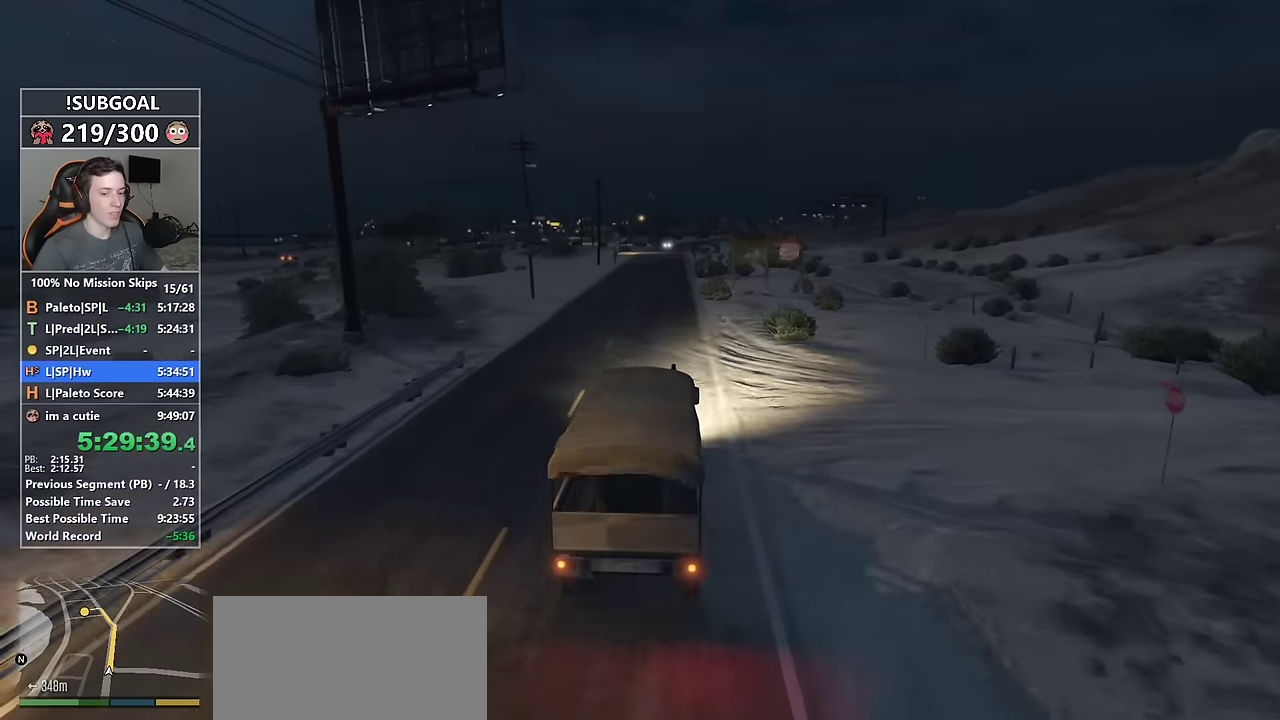
Gameplay with keyboard and mouse; each line is a JSON object with the keys and mouse buttons held at the frame after it. "events" lists presses ("down") and releases ("up") of "1", "2", "3", "4", "5", "6", "7", "8", "a", "c", "caps_lock", "ctrl", "d", "e", "escape", "f", "f1", "f2", "f3", "g", "num4", "num5", "num6", "p", "q", "r", "return", "s", "shift", "space", "tab", "v", "w", "mouse_left", "mouse_middle", "mouse_right", "mouse_mb4", "mouse_mb5", "mouse_wheel_up" and "mouse_wheel_down" between this image and that frame as [ms after this image, input, new state], when the widget could be followed in between. "mouse_left", "mouse_middle", "mouse_right", "mouse_mb4", "mouse_mb5", "mouse_wheel_up", "mouse_wheel_down" = the "left", "middle", "right", "mb4", "mb5", "wheel_up", "wheel_down" buttons of the "mouse" list. No other keys are recorded. Not read: mouse_move.
{"keys": ["w"], "mouse": [], "events": []}
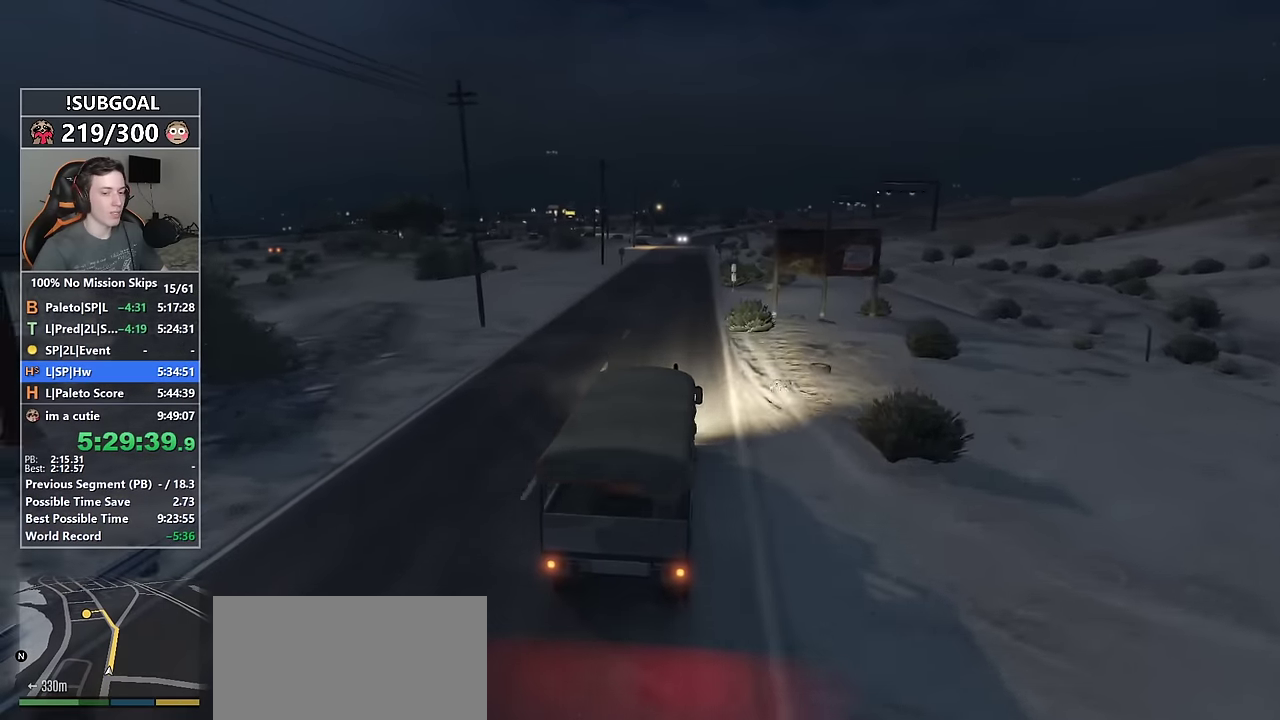
{"keys": ["a", "w"], "mouse": [], "events": [[333, "a", "down"]]}
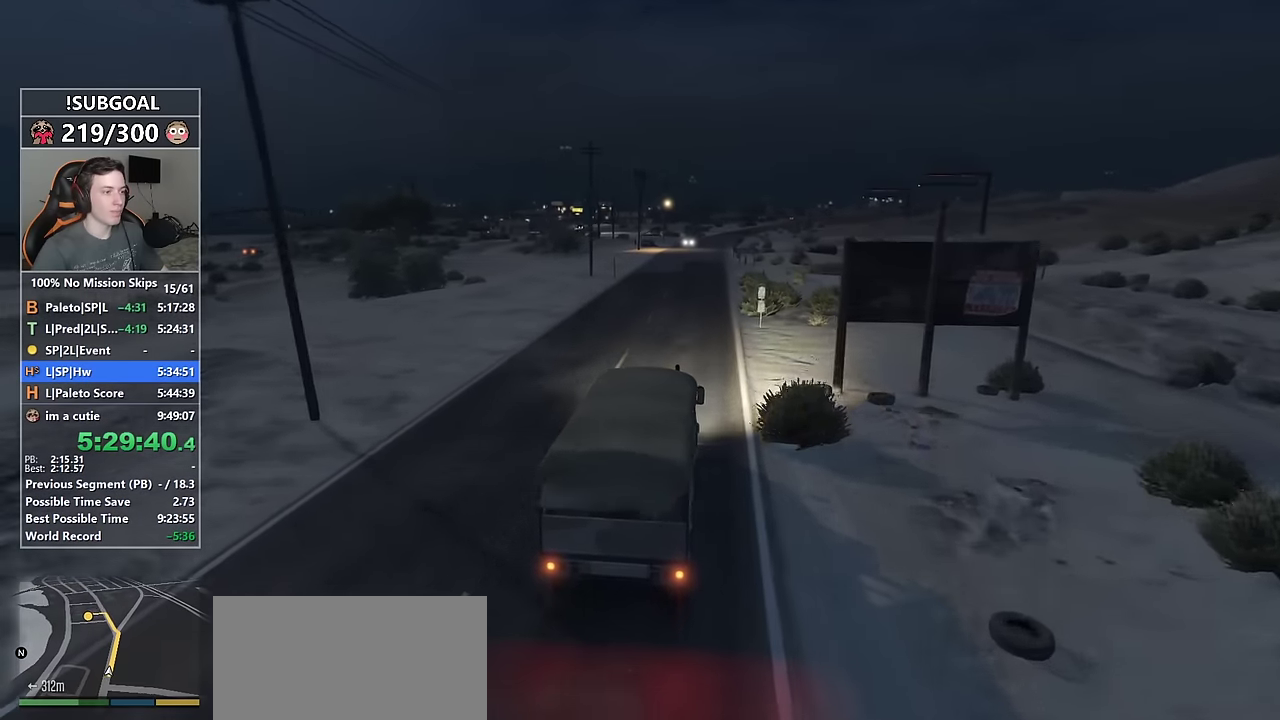
{"keys": ["w"], "mouse": [], "events": [[33, "a", "up"], [400, "a", "down"], [500, "a", "up"]]}
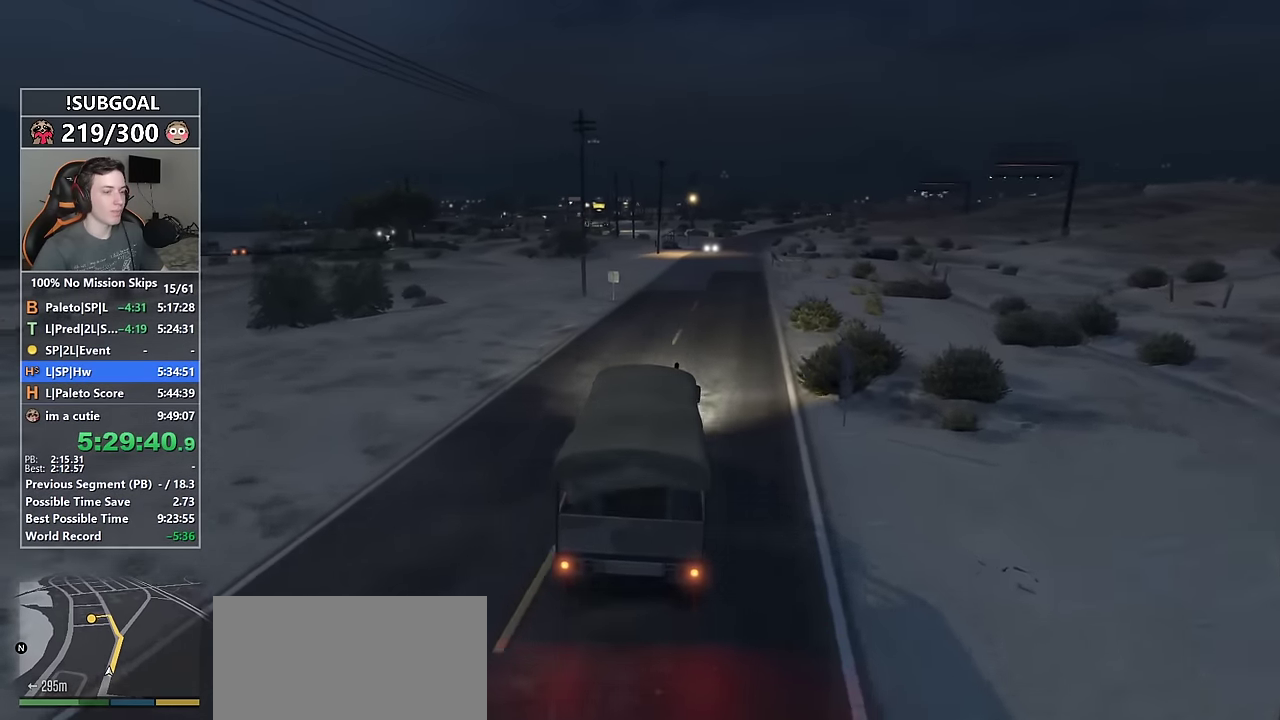
{"keys": ["w"], "mouse": [], "events": [[316, "a", "down"], [416, "a", "up"]]}
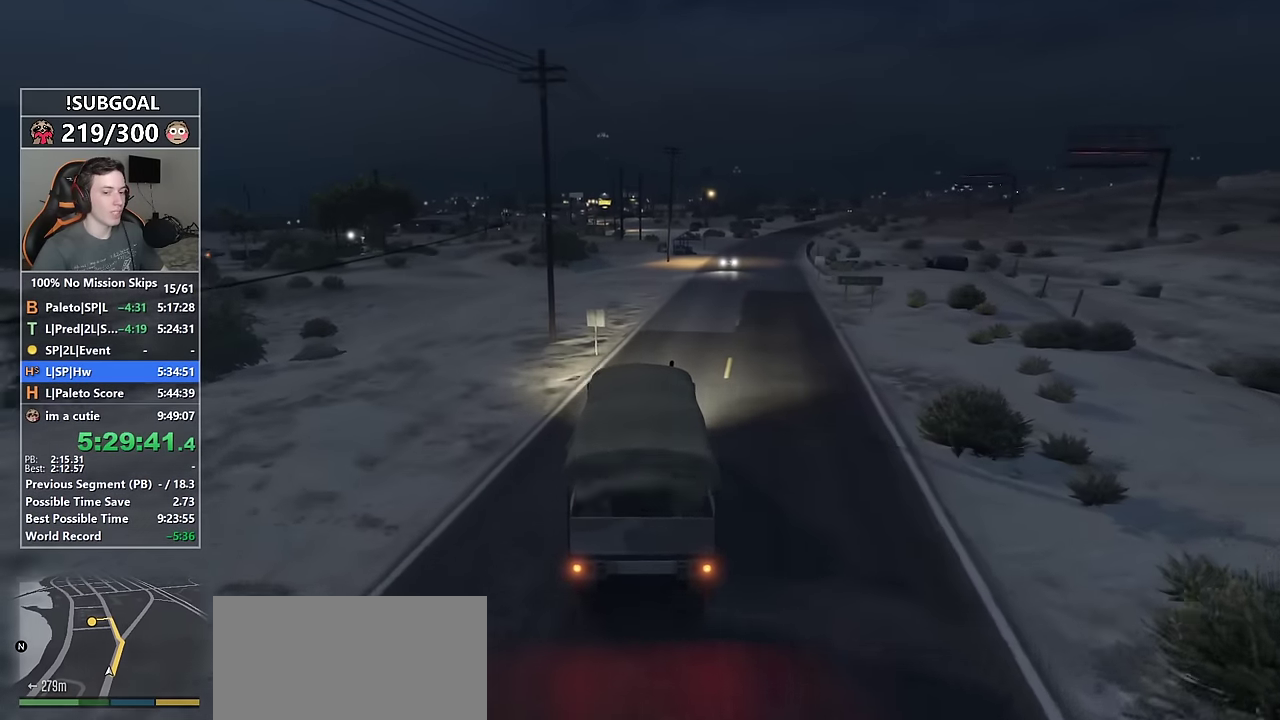
{"keys": ["w"], "mouse": [], "events": [[150, "d", "down"], [250, "d", "up"], [383, "d", "down"], [483, "d", "up"]]}
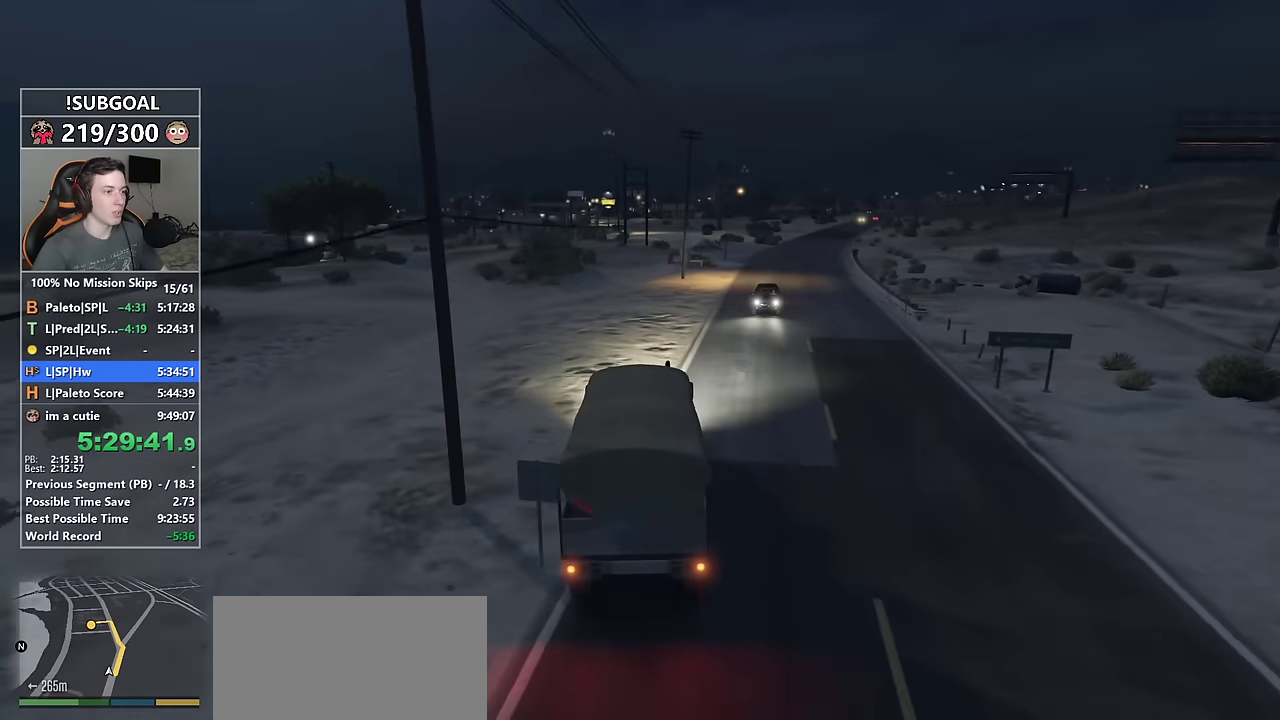
{"keys": ["a", "w"], "mouse": [], "events": [[166, "a", "down"], [266, "a", "up"], [500, "a", "down"]]}
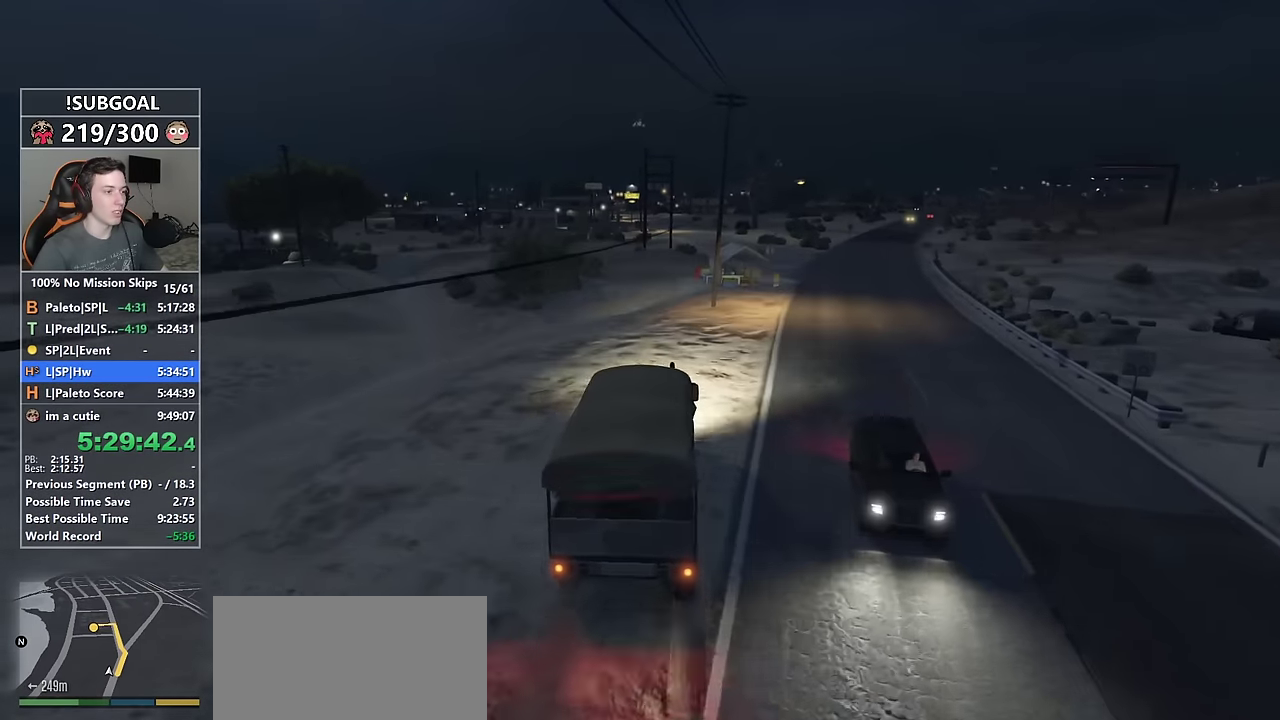
{"keys": ["a", "w"], "mouse": [], "events": [[133, "a", "up"], [333, "a", "down"]]}
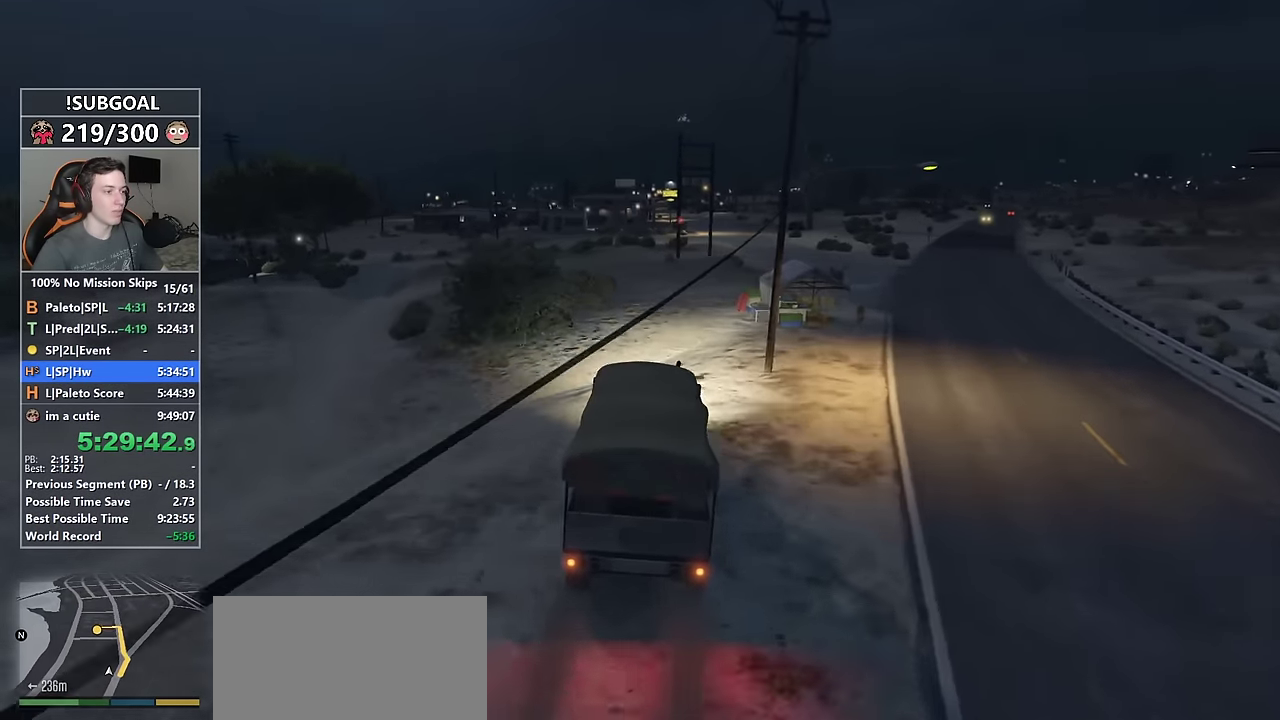
{"keys": ["a", "w"], "mouse": [], "events": [[16, "a", "up"], [150, "a", "down"], [283, "a", "up"], [433, "a", "down"]]}
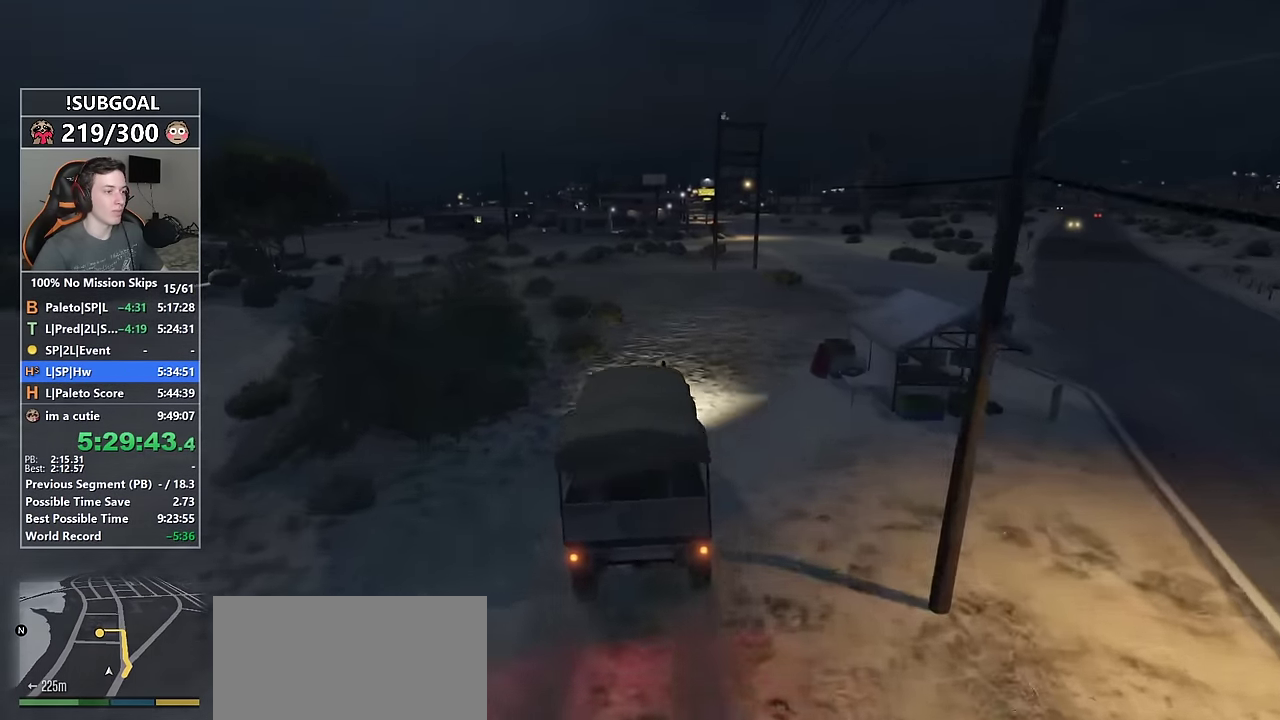
{"keys": ["w"], "mouse": [], "events": [[66, "a", "up"]]}
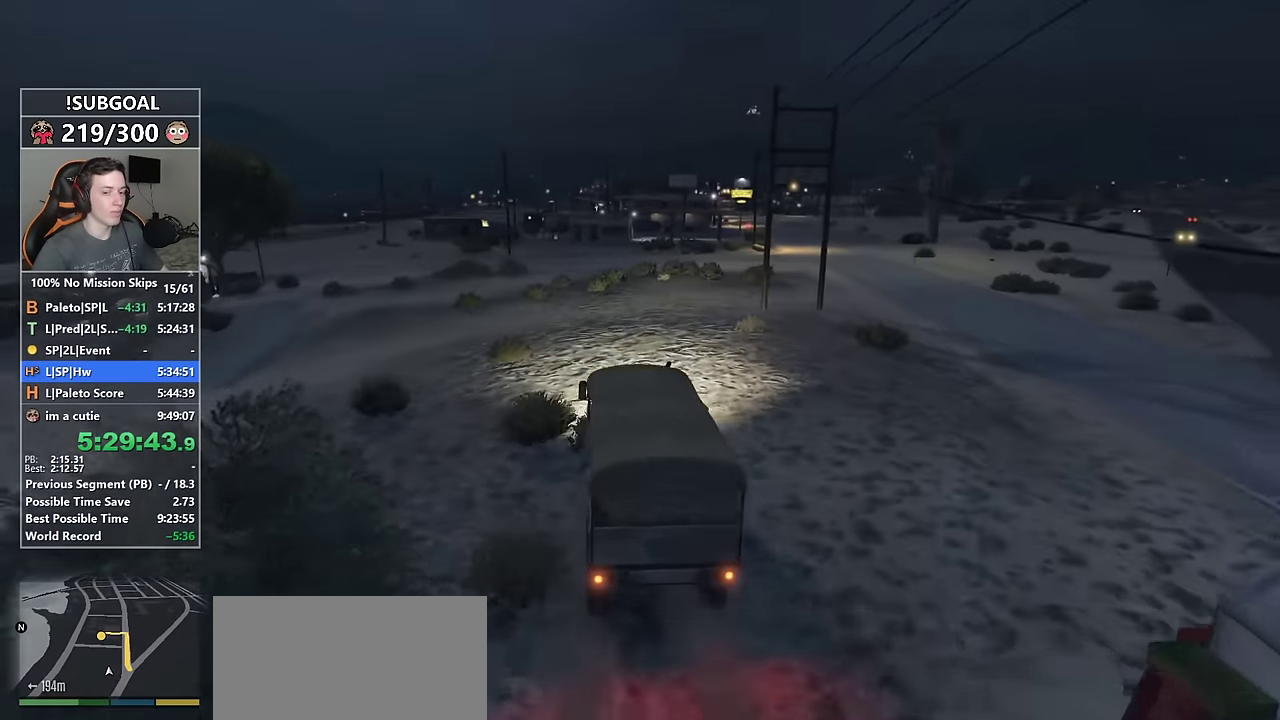
{"keys": ["w"], "mouse": [], "events": [[183, "a", "down"], [266, "a", "up"]]}
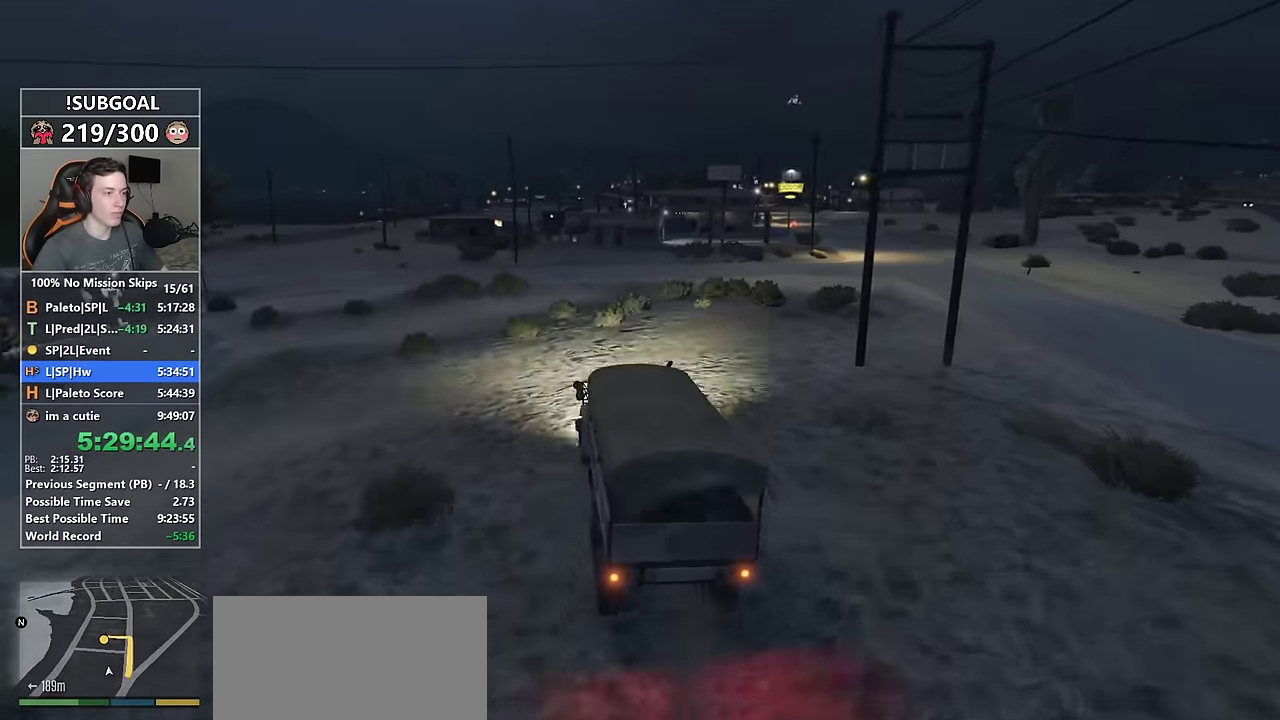
{"keys": ["w"], "mouse": [], "events": [[200, "a", "down"], [384, "a", "up"]]}
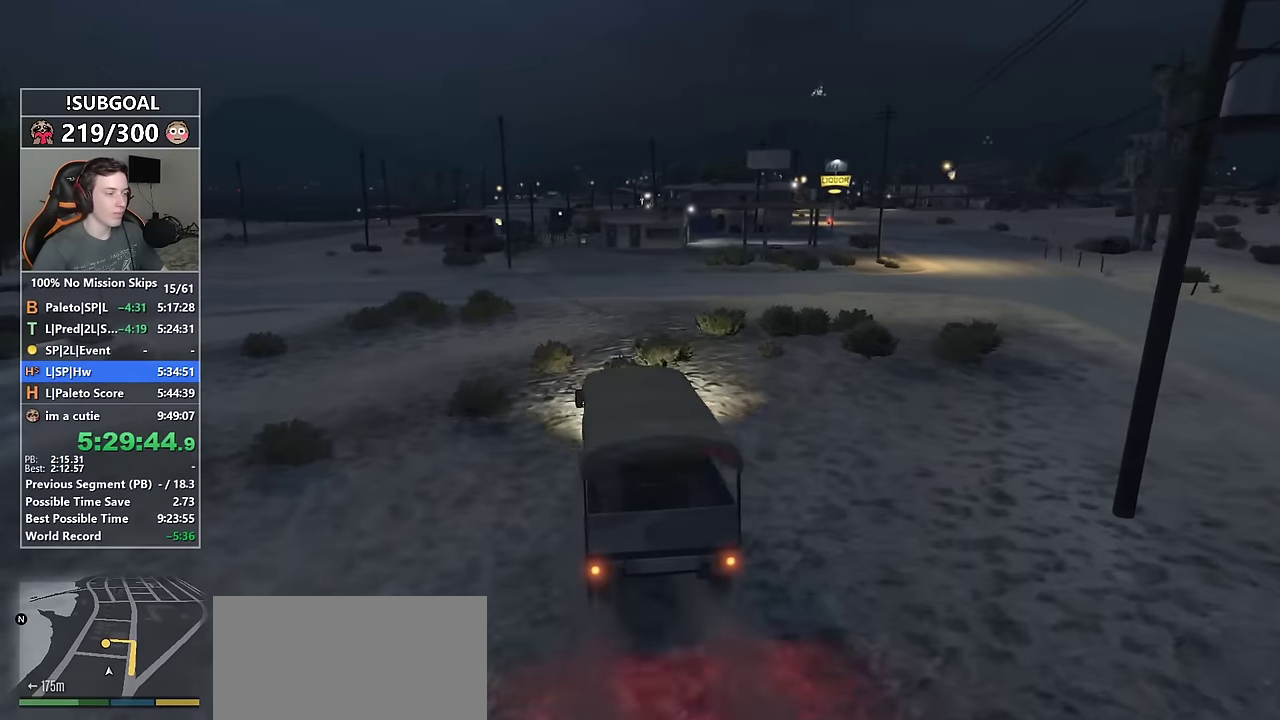
{"keys": ["a", "w"], "mouse": [], "events": [[450, "a", "down"]]}
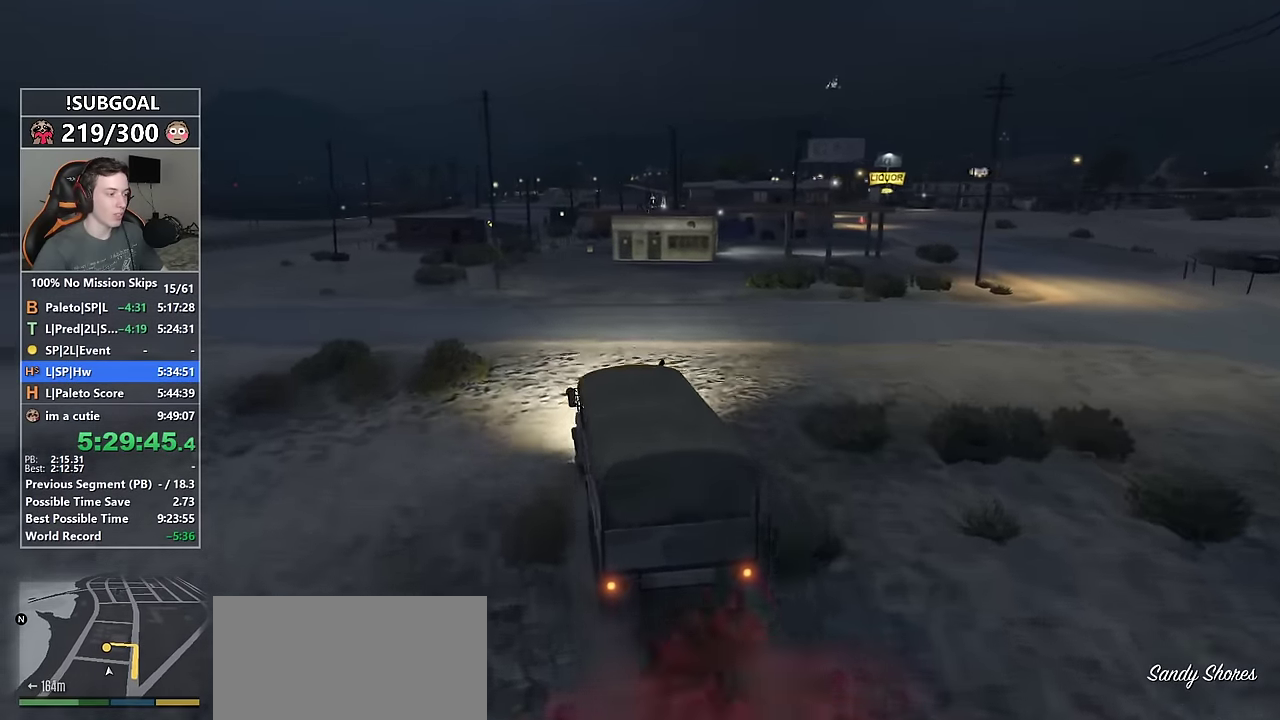
{"keys": ["w"], "mouse": [], "events": [[84, "a", "up"]]}
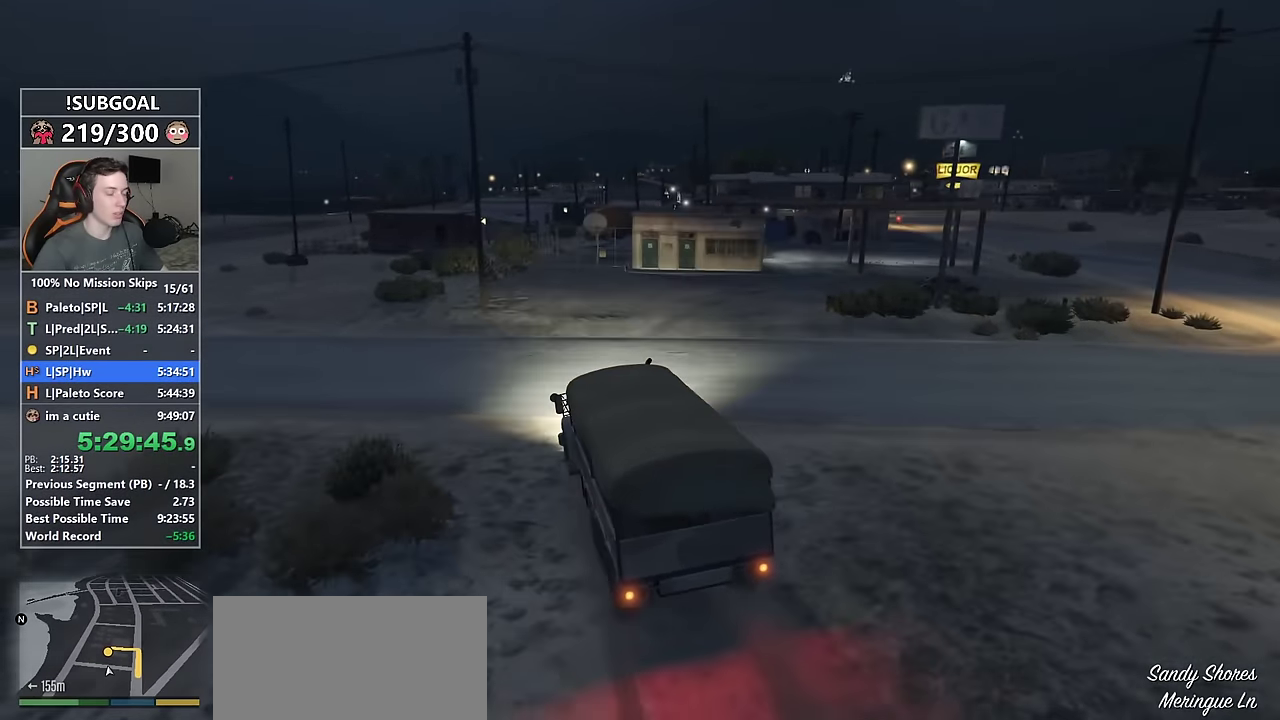
{"keys": ["d", "w"], "mouse": [], "events": [[150, "d", "down"], [250, "d", "up"], [484, "d", "down"]]}
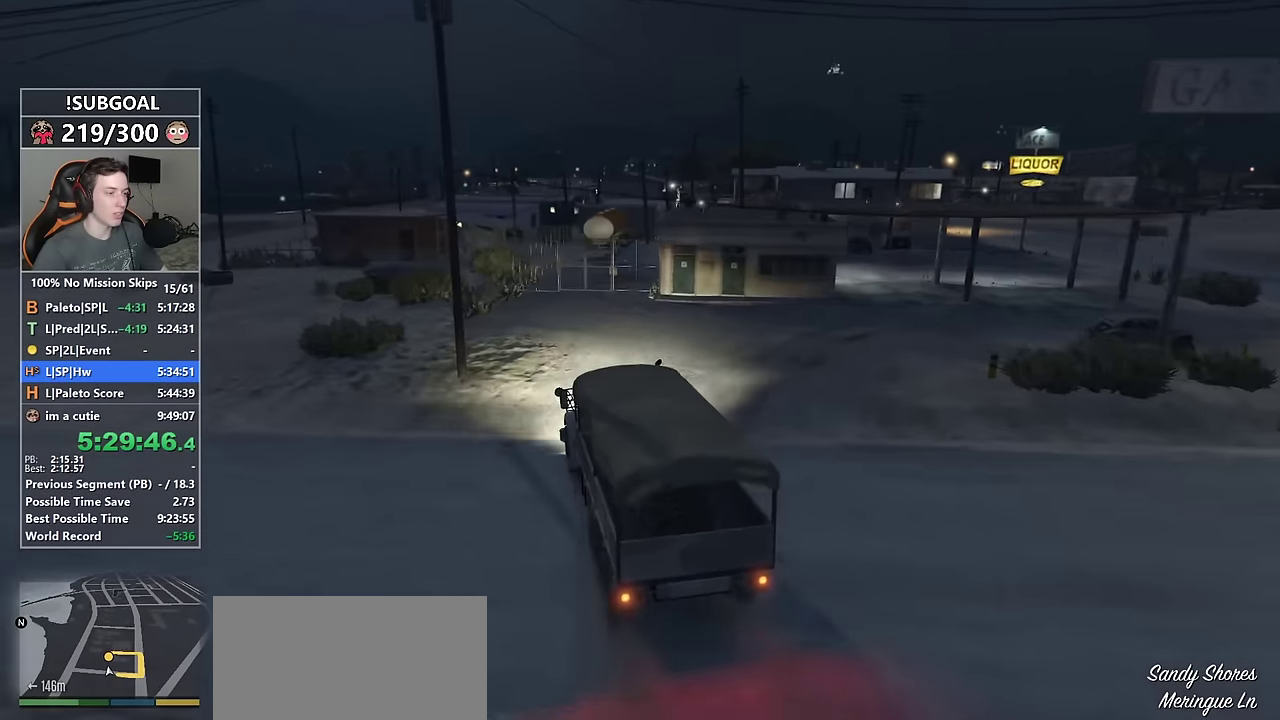
{"keys": [], "mouse": [], "events": [[84, "d", "up"], [167, "d", "down"], [317, "w", "up"], [350, "d", "up"]]}
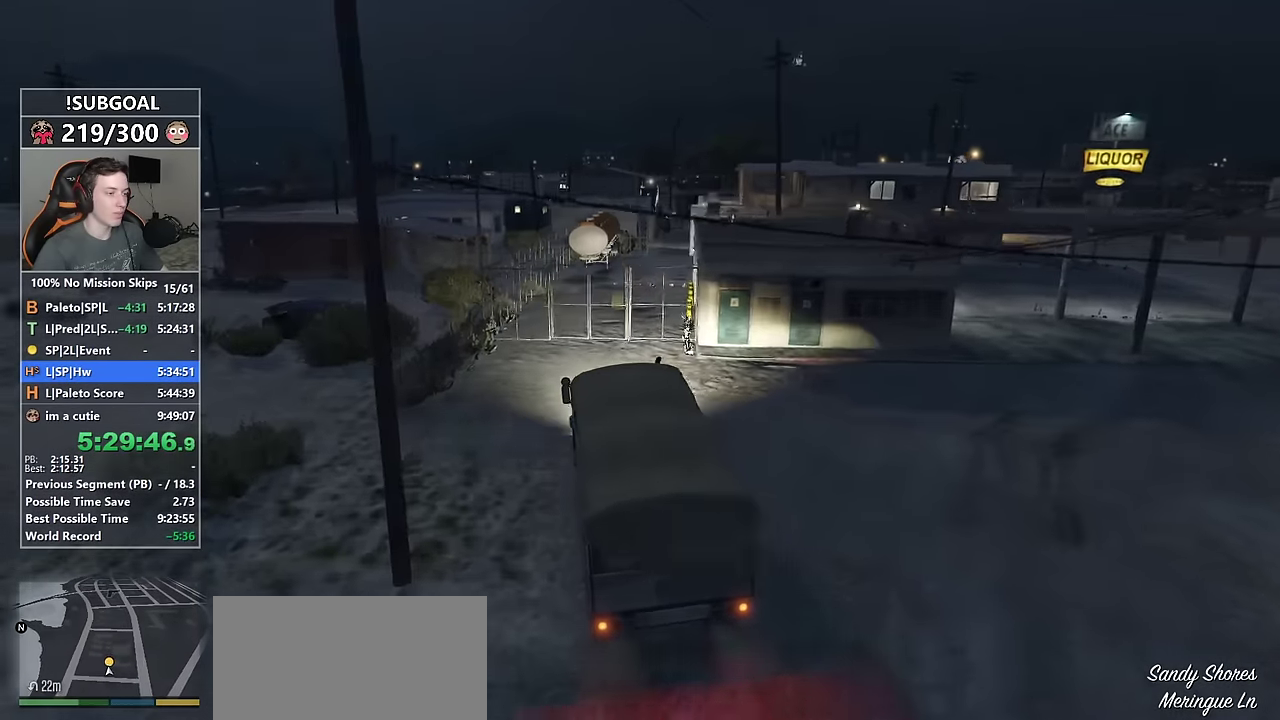
{"keys": ["d", "s"], "mouse": [], "events": [[50, "d", "down"], [384, "s", "down"]]}
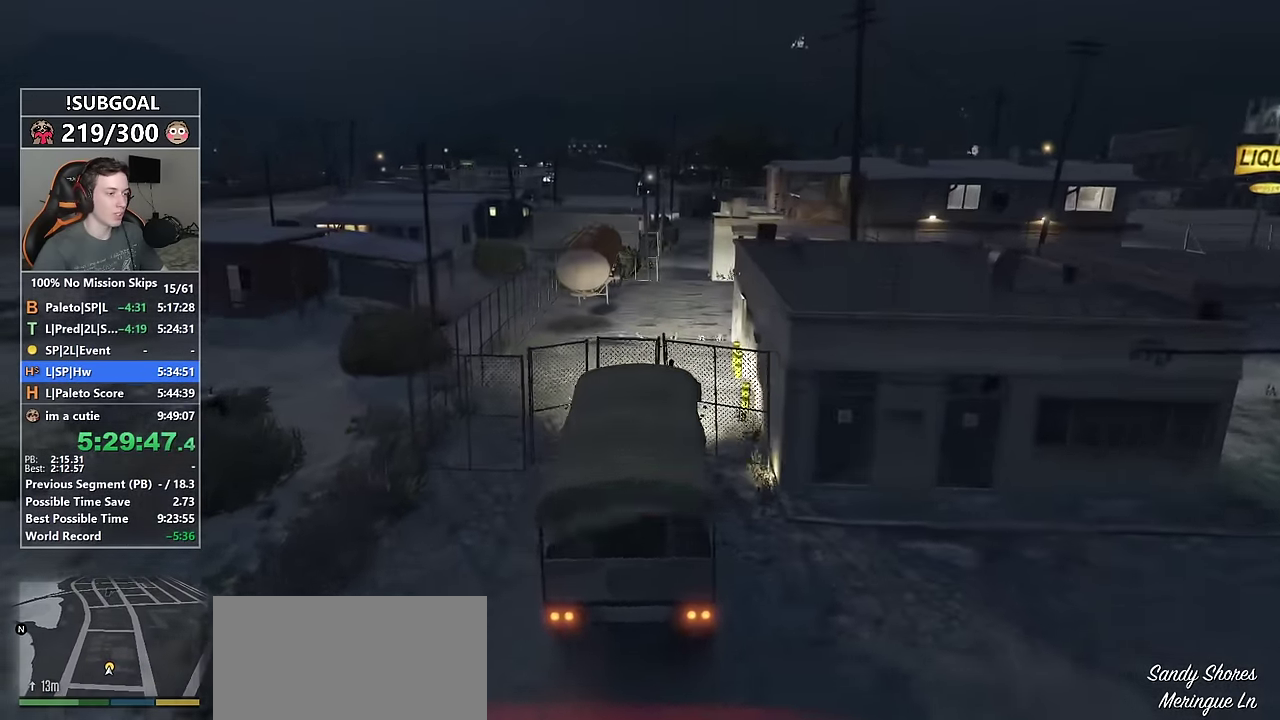
{"keys": ["d"], "mouse": [], "events": [[434, "s", "up"]]}
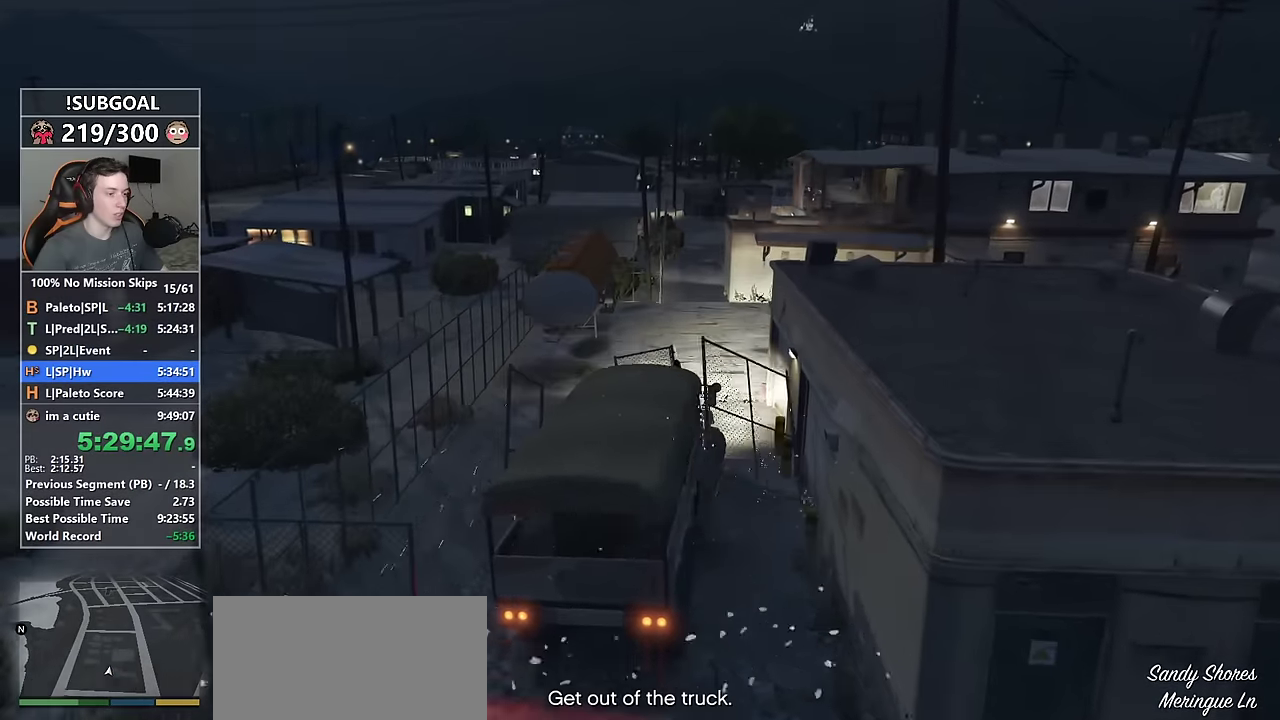
{"keys": ["d"], "mouse": [], "events": []}
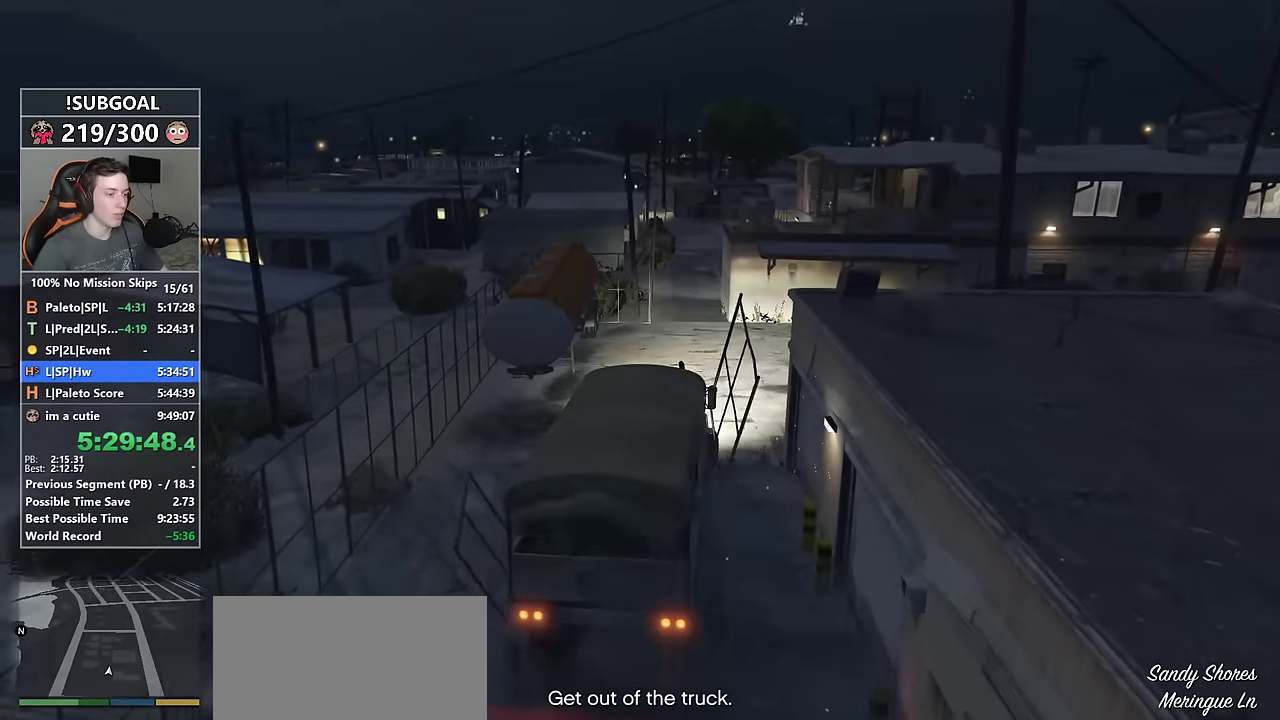
{"keys": ["f", "s"], "mouse": [], "events": [[84, "s", "down"], [234, "d", "up"], [317, "f", "down"], [367, "f", "up"], [467, "f", "down"]]}
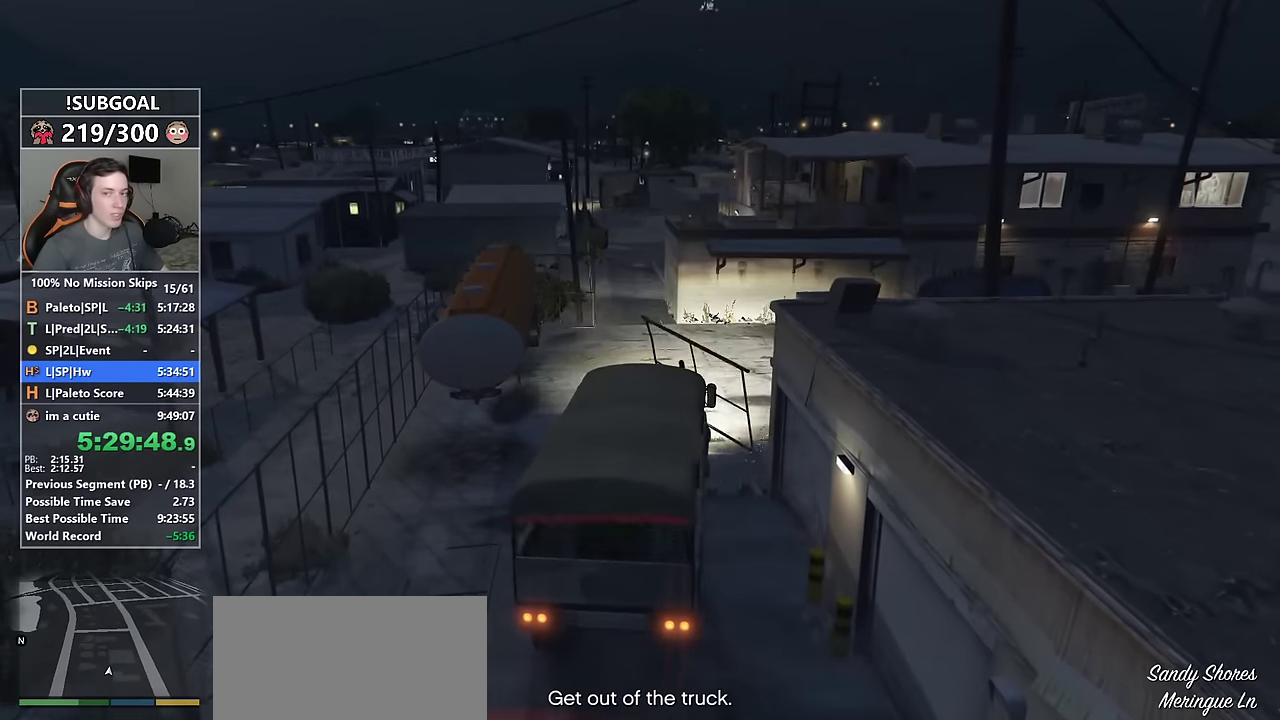
{"keys": ["a"], "mouse": [], "events": [[67, "a", "down"], [67, "f", "up"], [67, "s", "up"], [150, "f", "down"], [200, "f", "up"]]}
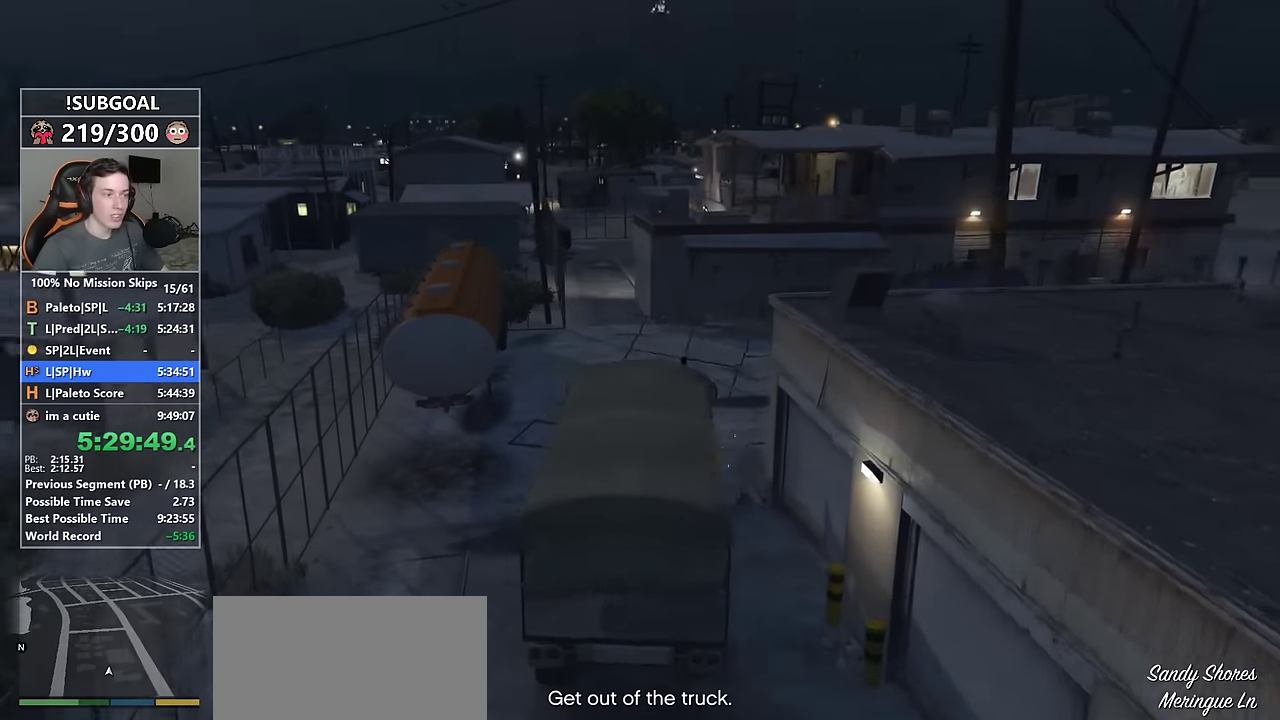
{"keys": ["a", "shift", "w"], "mouse": [], "events": [[167, "shift", "down"], [400, "w", "down"]]}
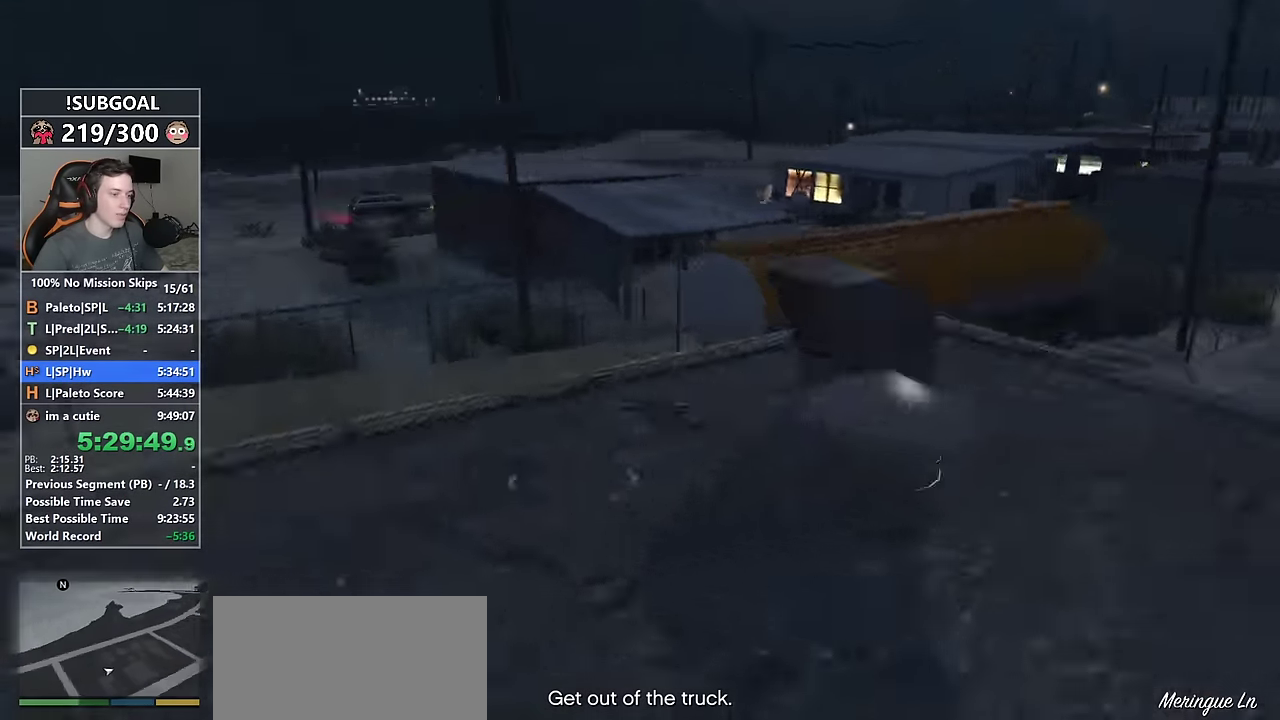
{"keys": ["a", "shift", "w"], "mouse": [], "events": []}
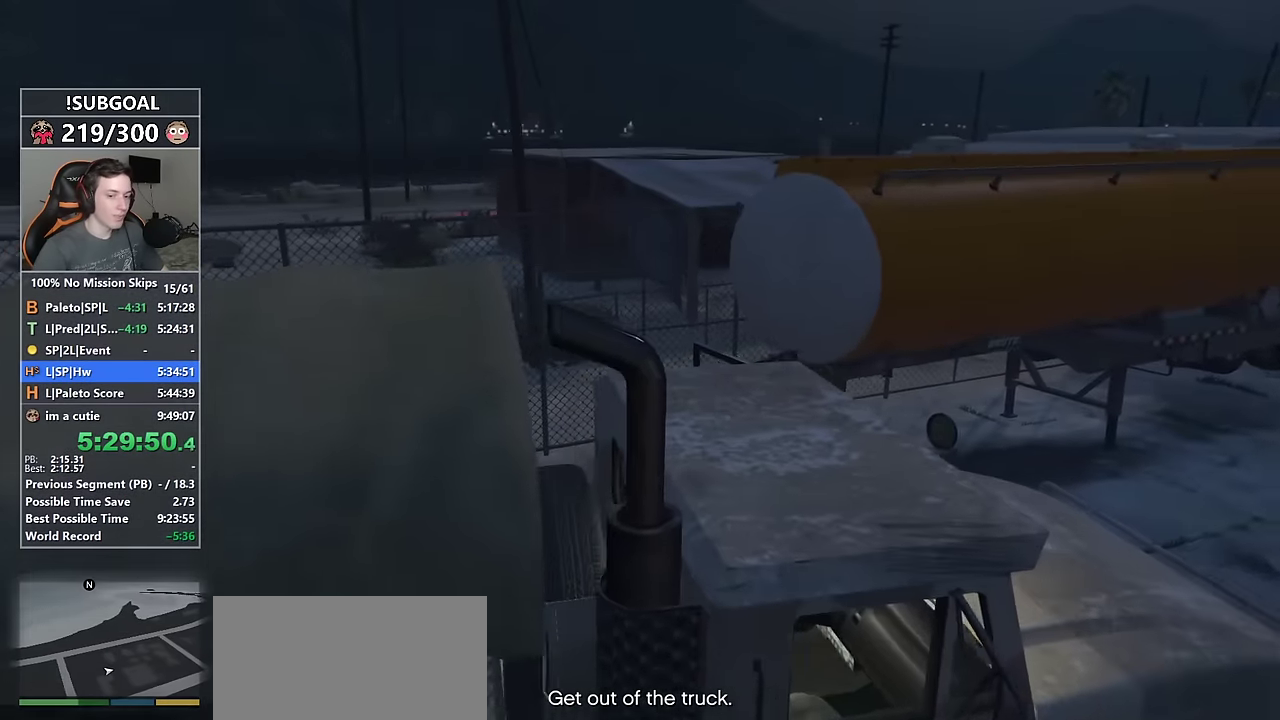
{"keys": ["shift", "w"], "mouse": [], "events": [[300, "a", "up"]]}
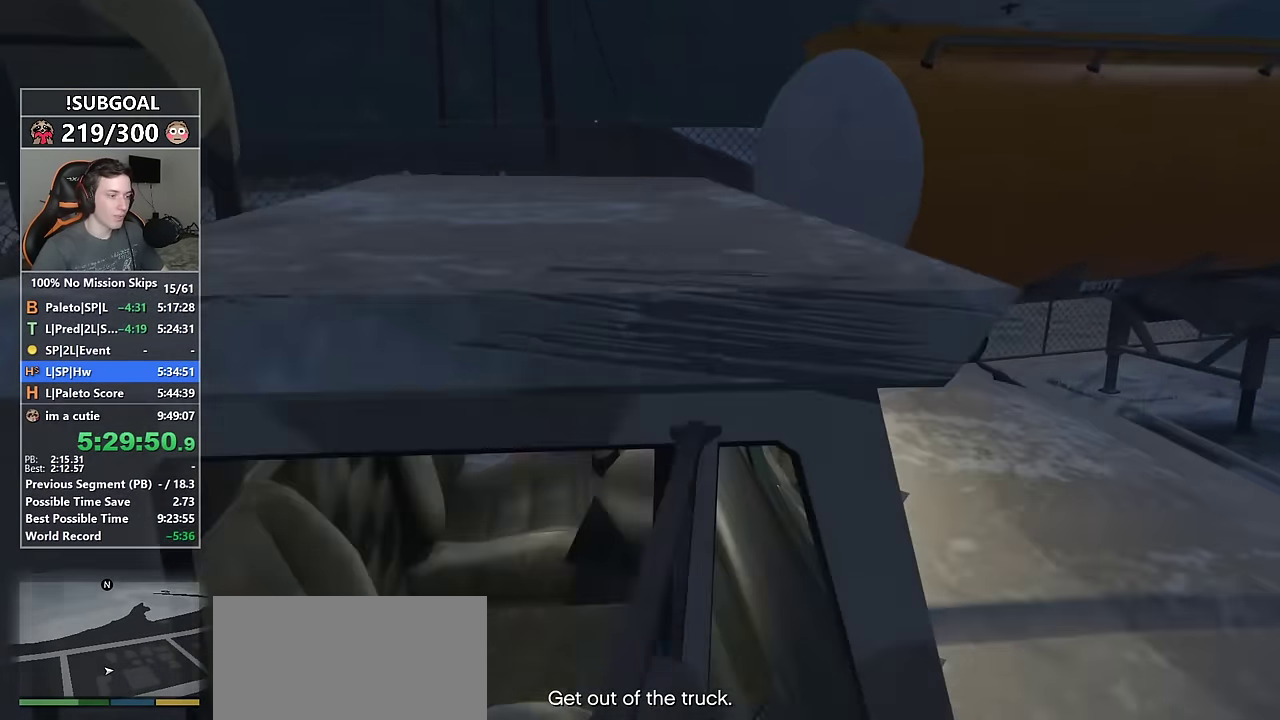
{"keys": ["d", "shift"], "mouse": [], "events": [[167, "d", "down"], [500, "w", "up"]]}
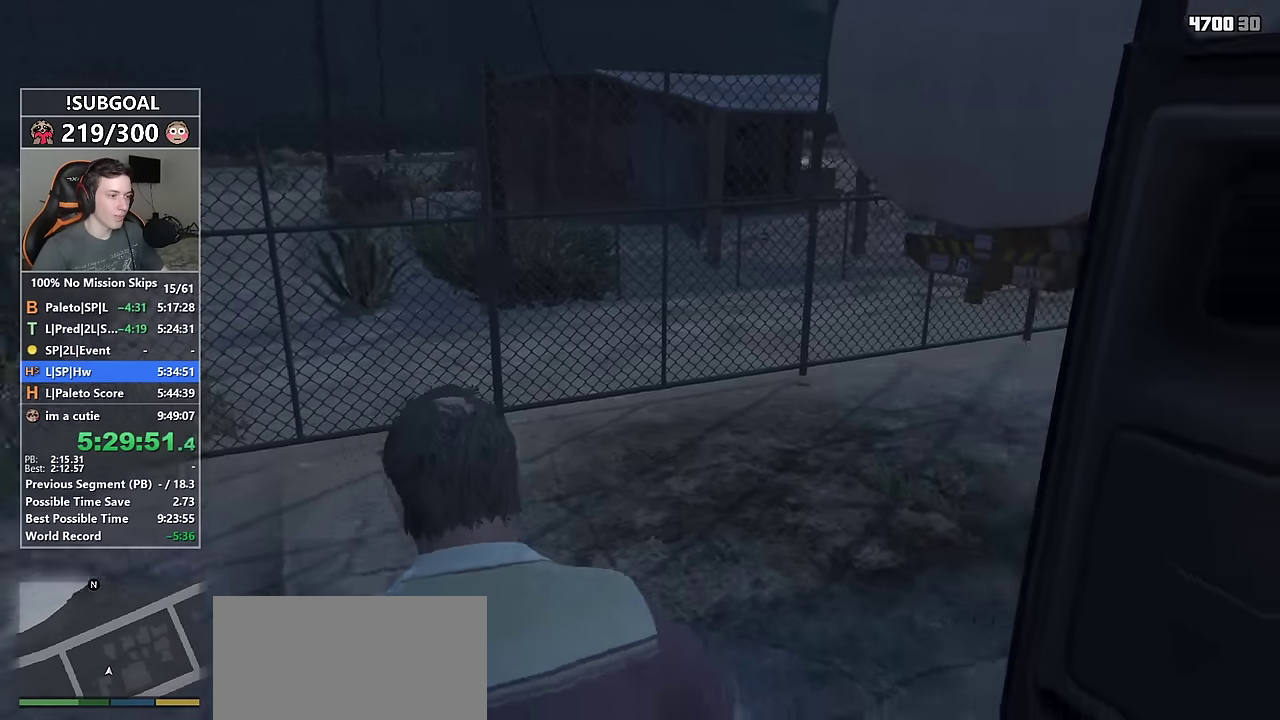
{"keys": ["d", "shift"], "mouse": [], "events": []}
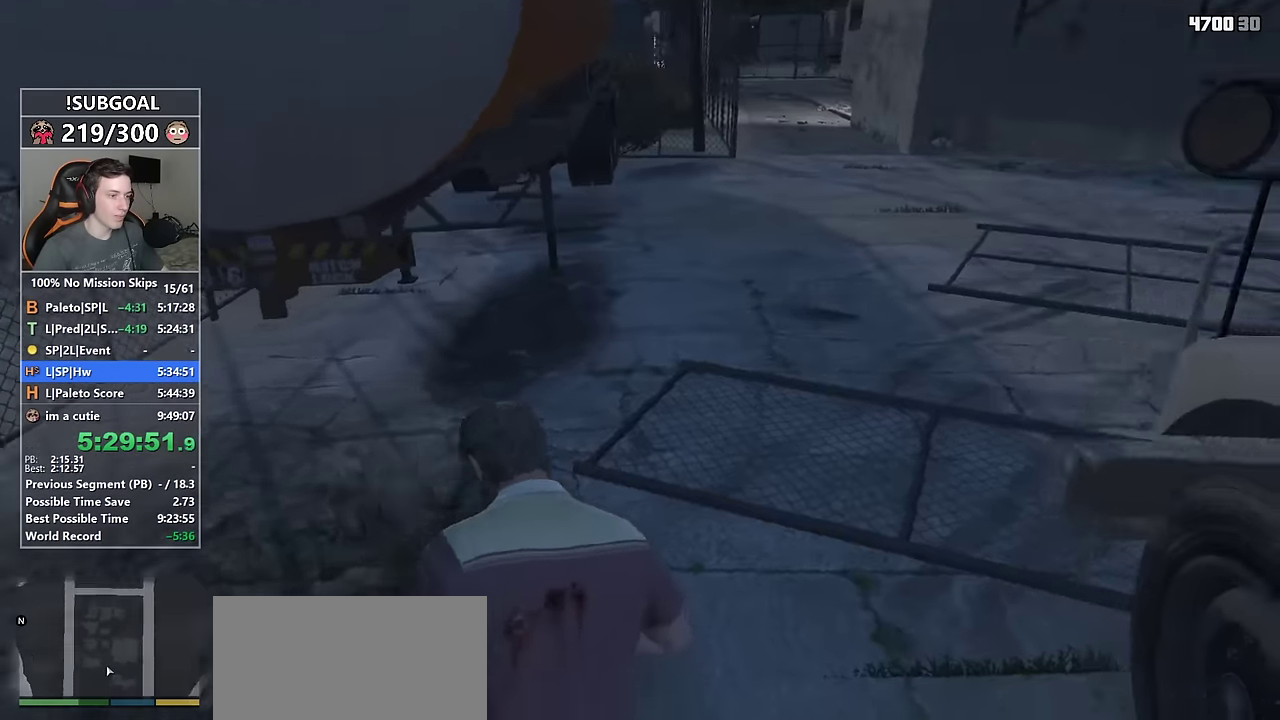
{"keys": ["shift", "w"], "mouse": [], "events": [[16, "w", "down"], [150, "d", "up"]]}
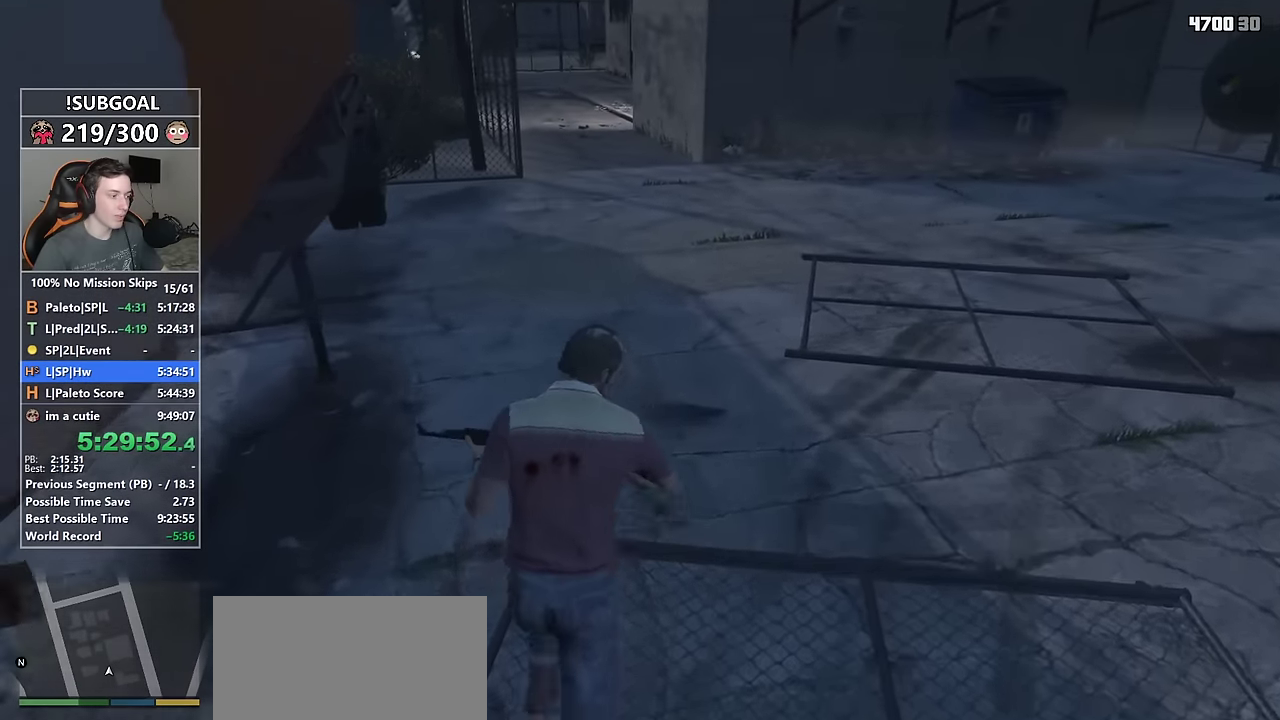
{"keys": ["shift", "w"], "mouse": [], "events": []}
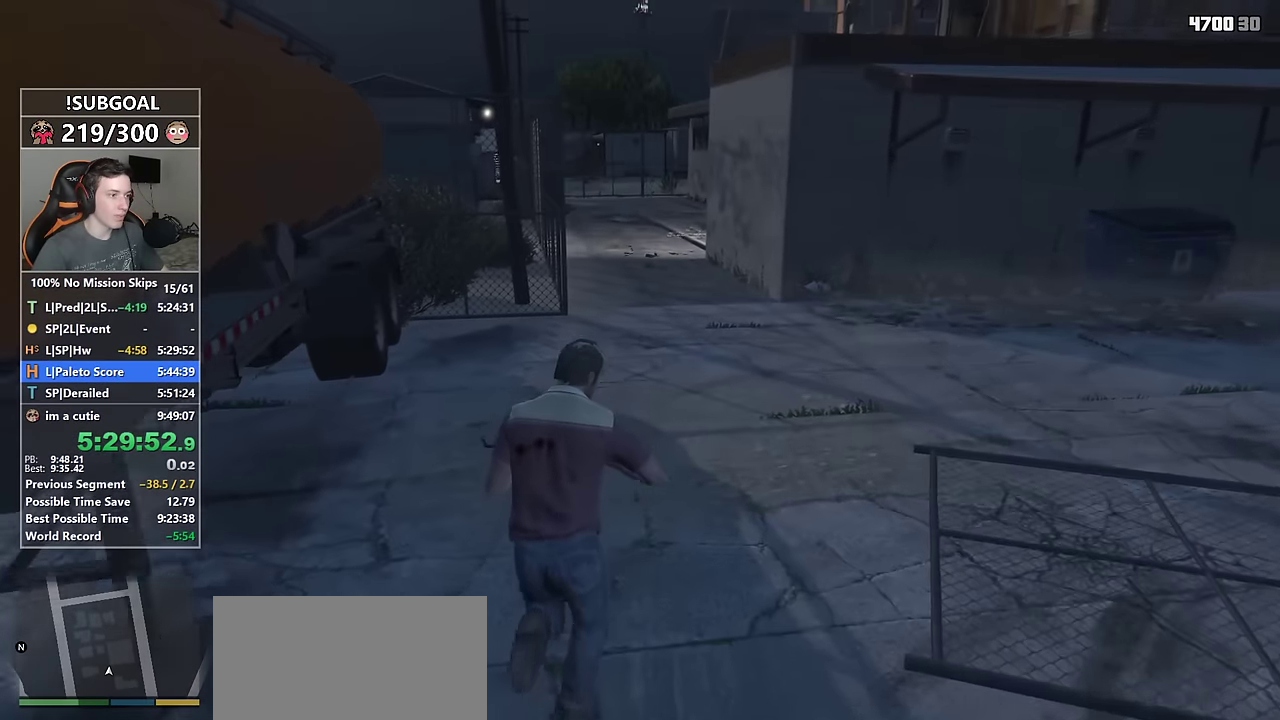
{"keys": ["shift", "w"], "mouse": [], "events": []}
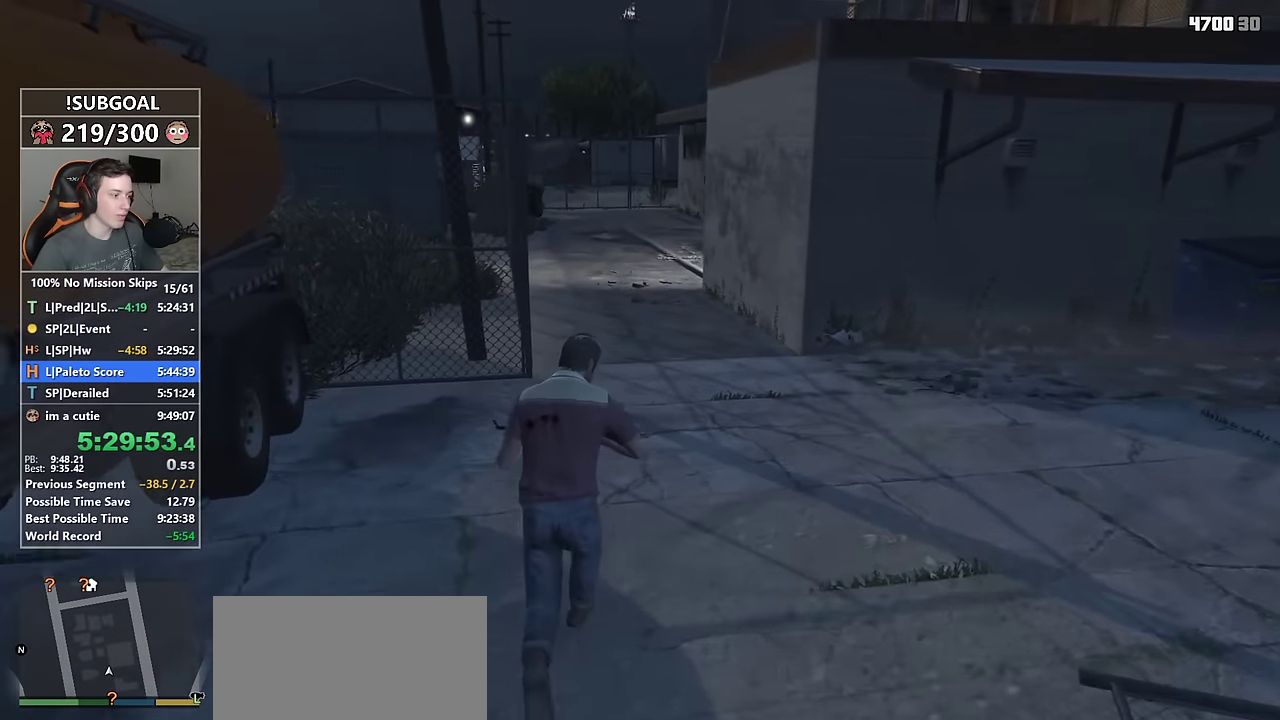
{"keys": ["shift", "w"], "mouse": [], "events": []}
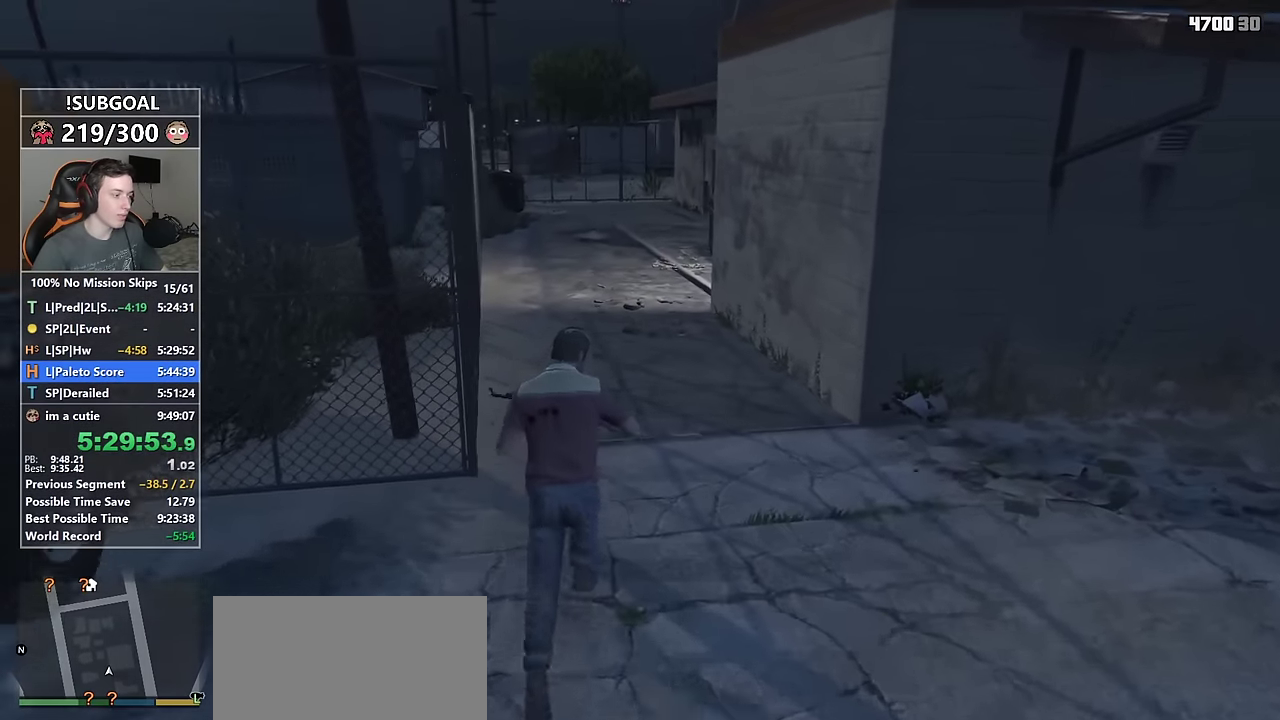
{"keys": ["shift", "space", "w"], "mouse": [], "events": [[500, "space", "down"]]}